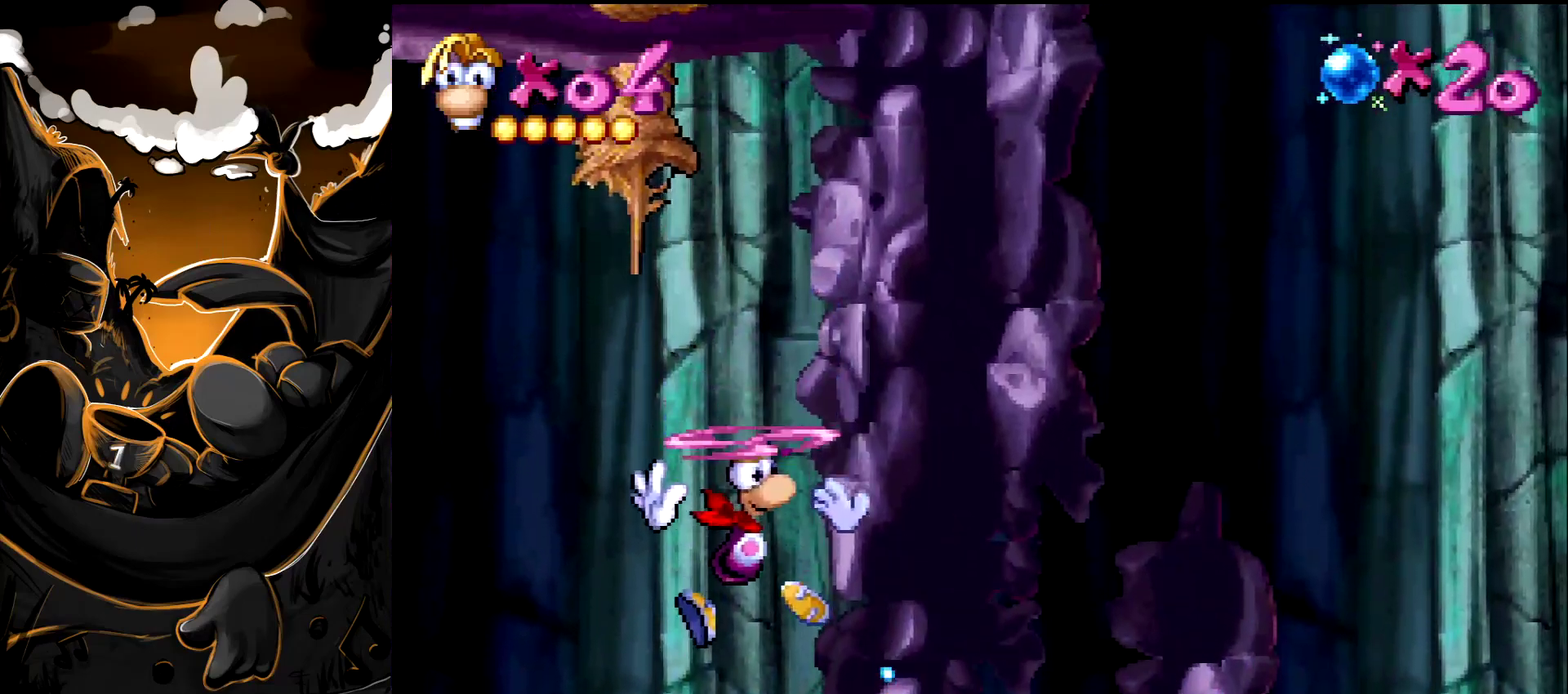
Gameplay with a controller (PlayStation layout); each line is a JSON object with the inputs held at the frame after it. "events" lists button and stick changes between this image and that frame as [ms after this image, input, new state], when the widget could be followed in between. Not read: L3 R3.
{"buttons": [], "events": [[350, "CROSS", "down"], [450, "CROSS", "up"]]}
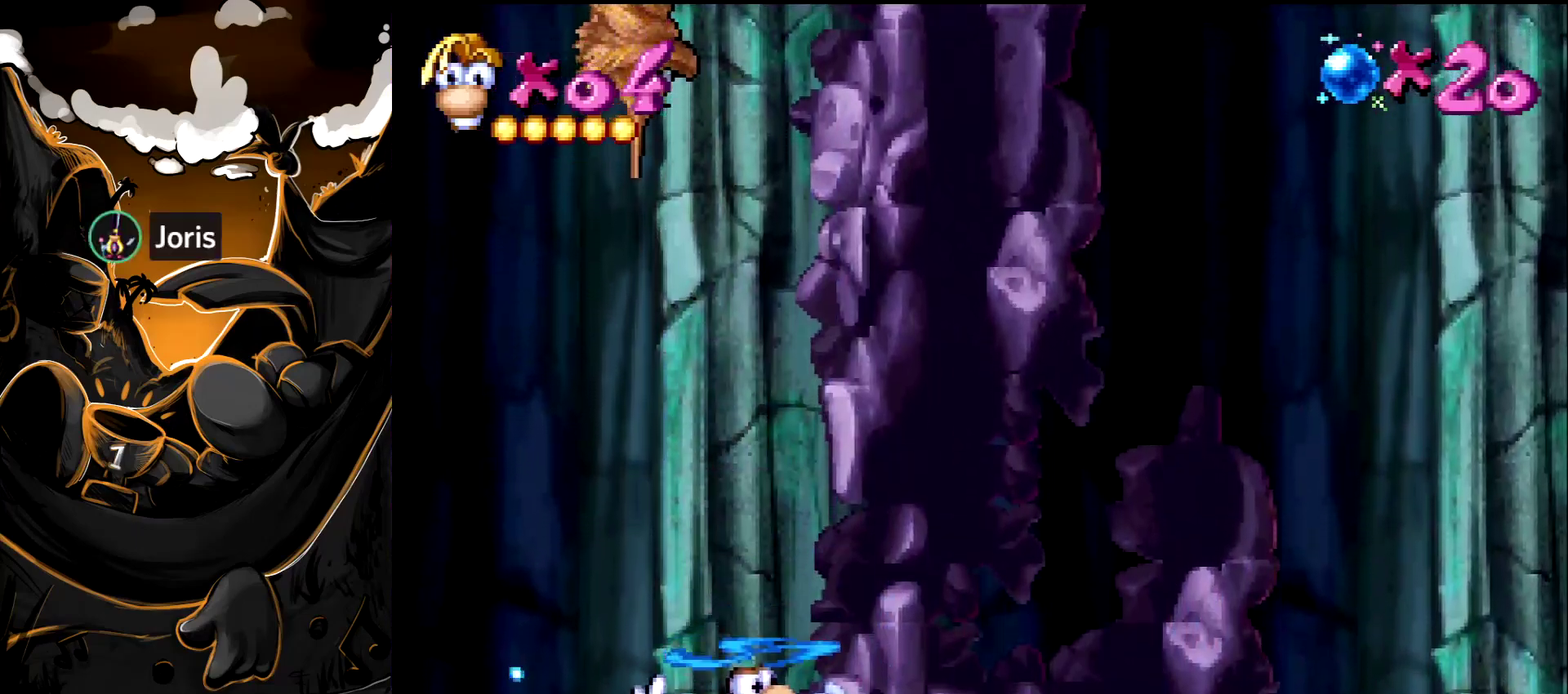
{"buttons": [], "events": []}
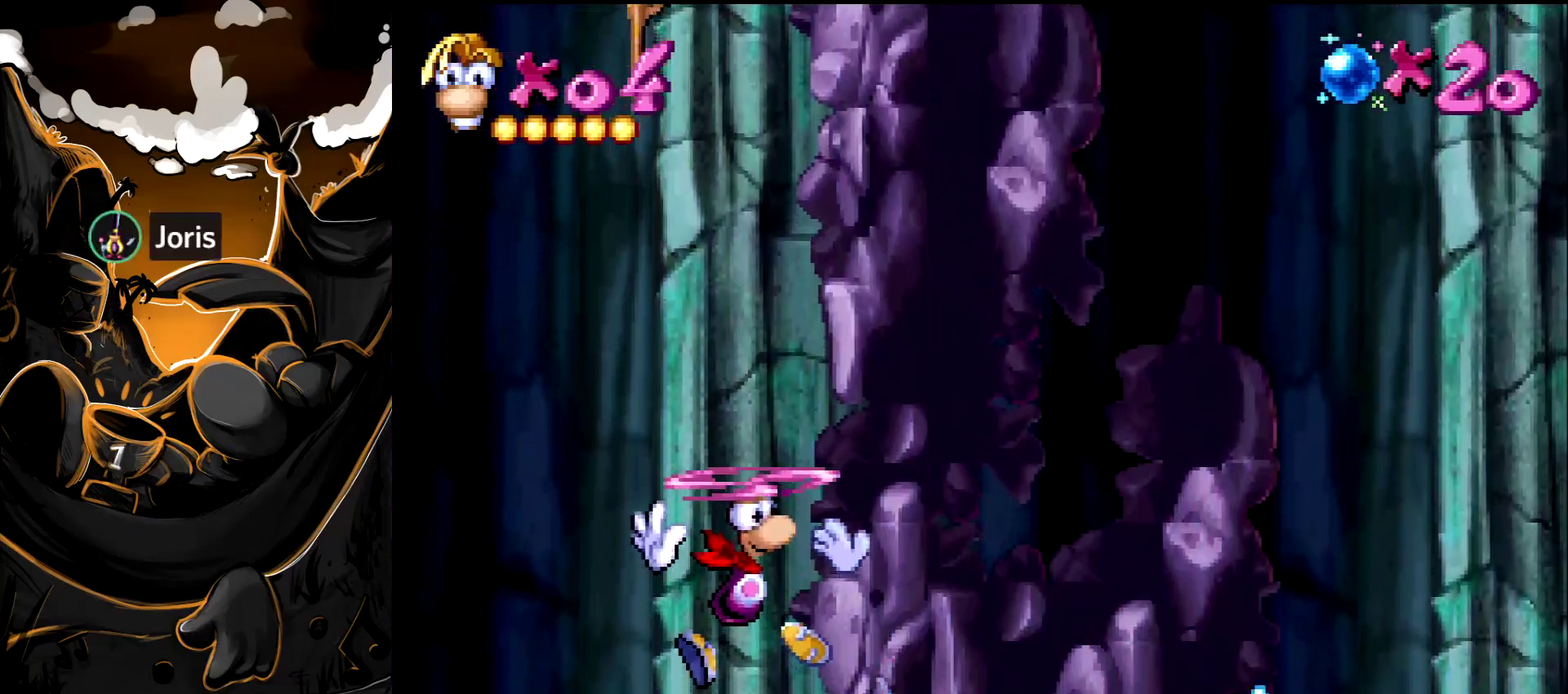
{"buttons": ["DPAD_RIGHT"], "events": [[367, "DPAD_RIGHT", "down"]]}
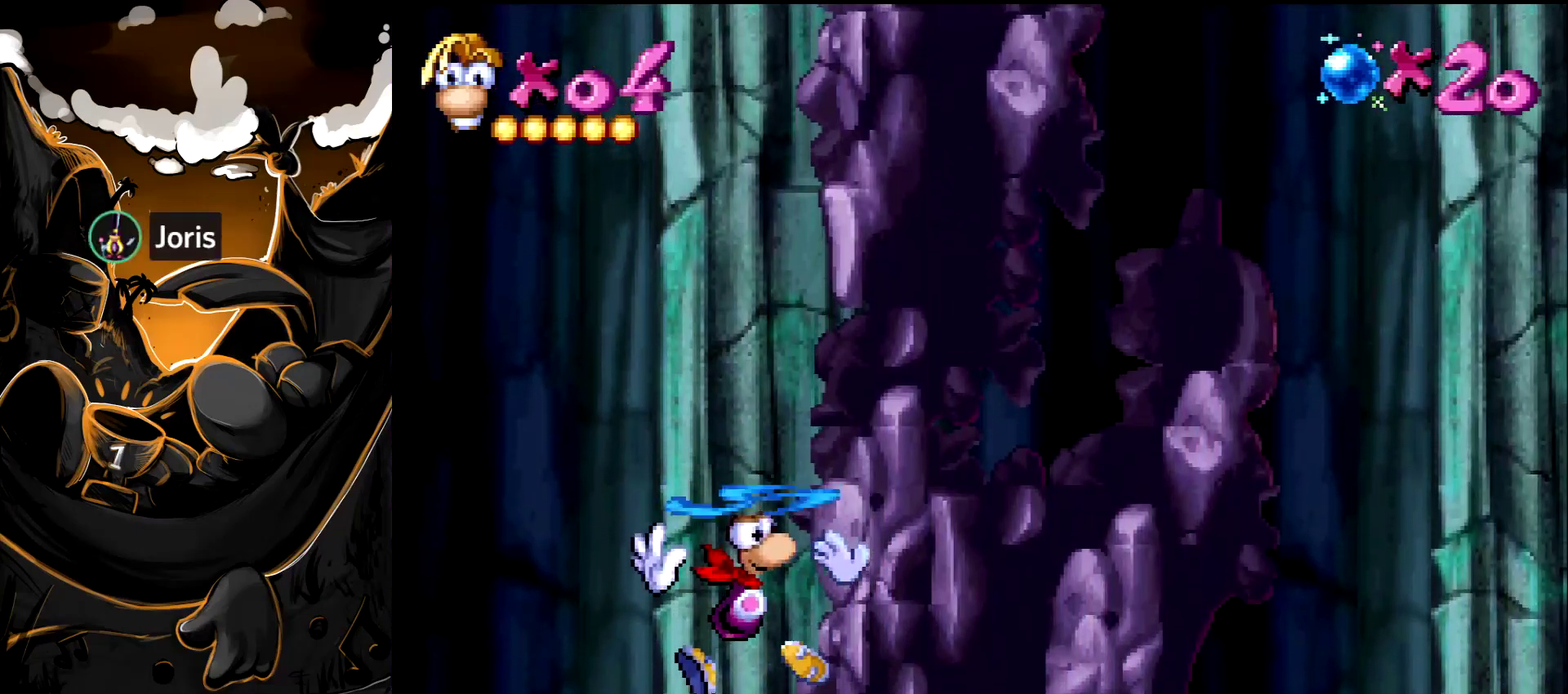
{"buttons": ["CROSS", "DPAD_RIGHT"], "events": [[483, "CROSS", "down"]]}
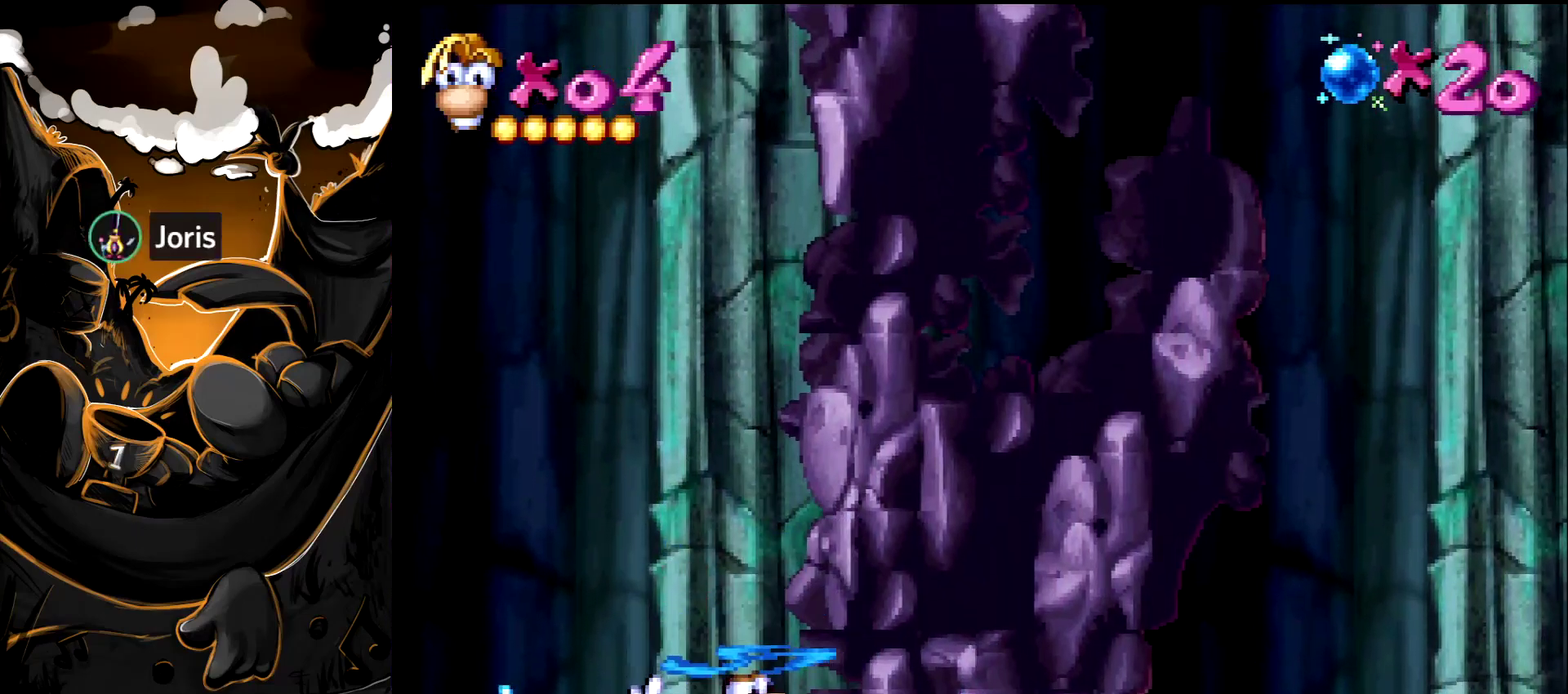
{"buttons": ["DPAD_RIGHT"], "events": [[117, "CROSS", "up"]]}
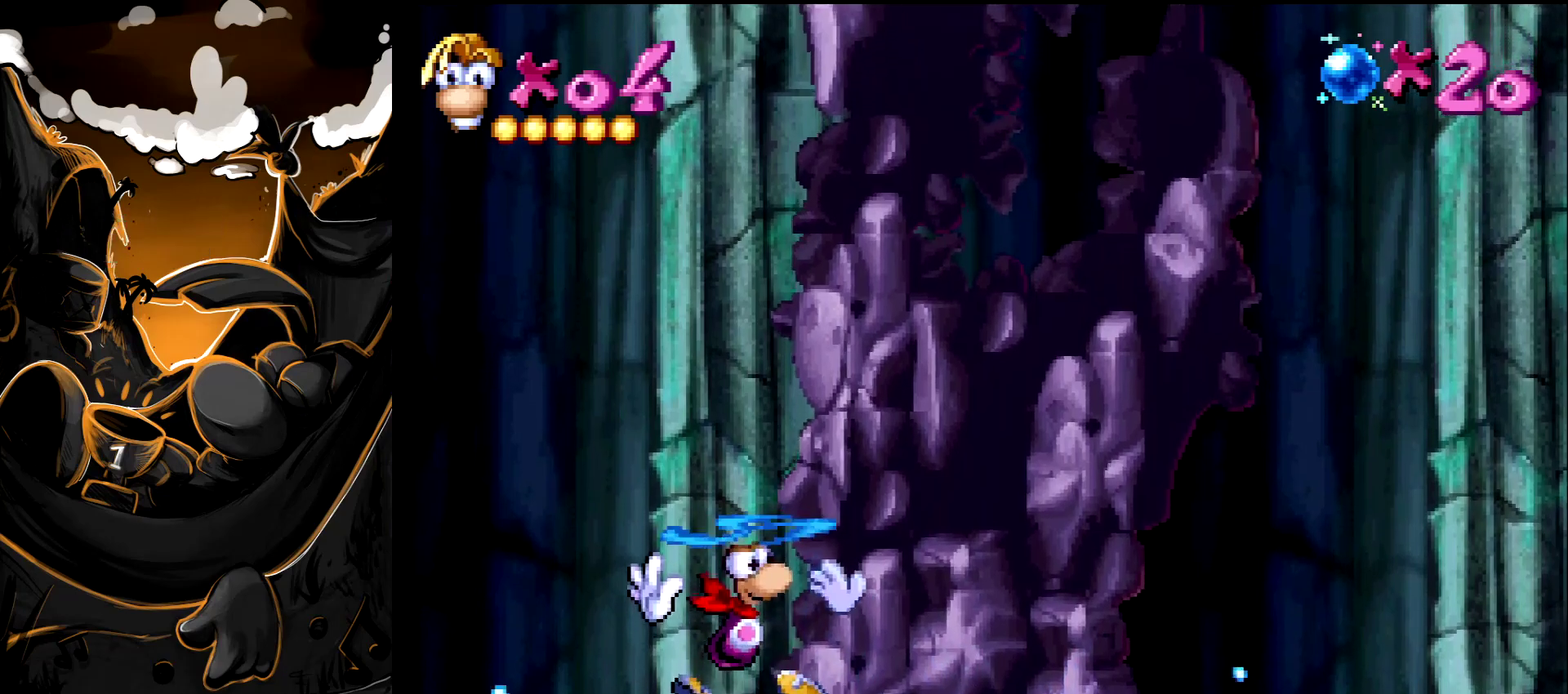
{"buttons": ["DPAD_RIGHT"], "events": []}
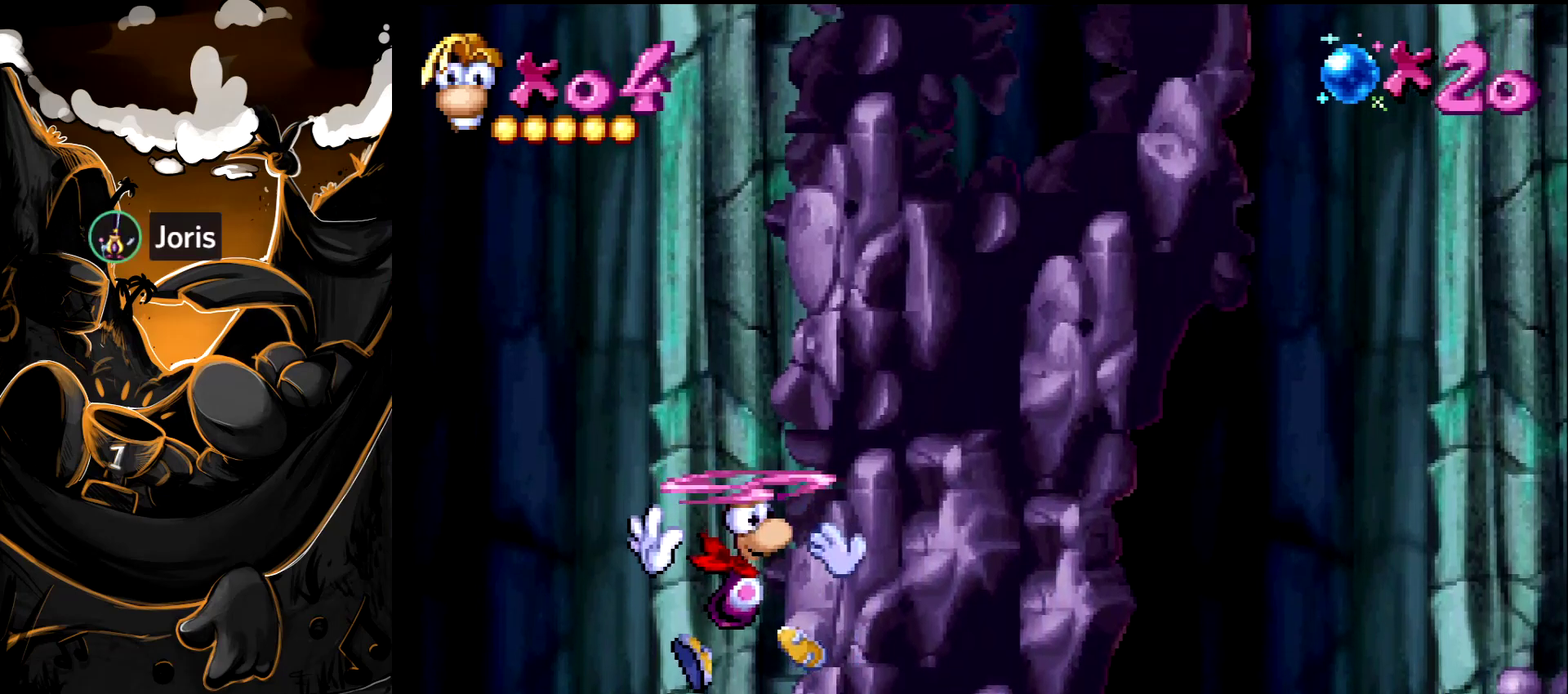
{"buttons": ["DPAD_RIGHT"], "events": []}
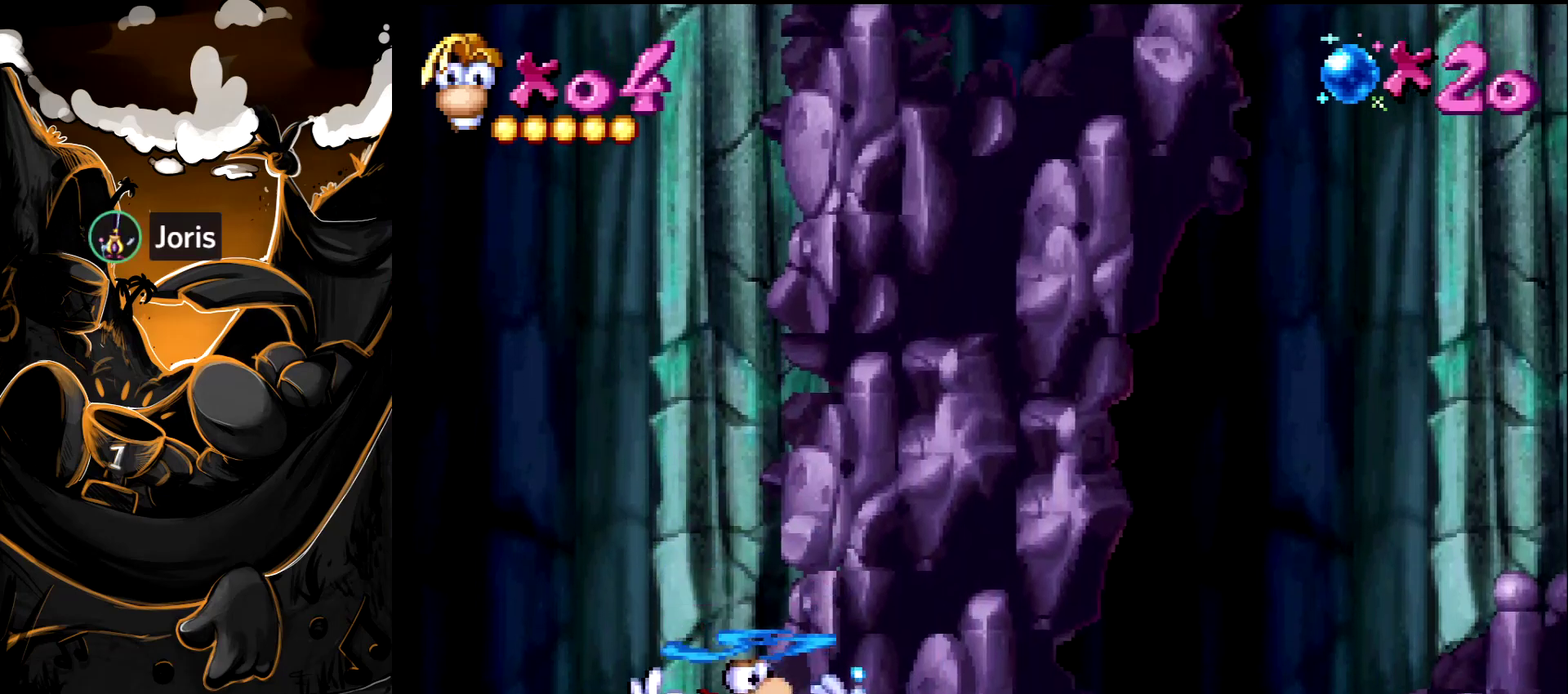
{"buttons": ["DPAD_RIGHT"], "events": [[100, "CROSS", "down"], [217, "CROSS", "up"]]}
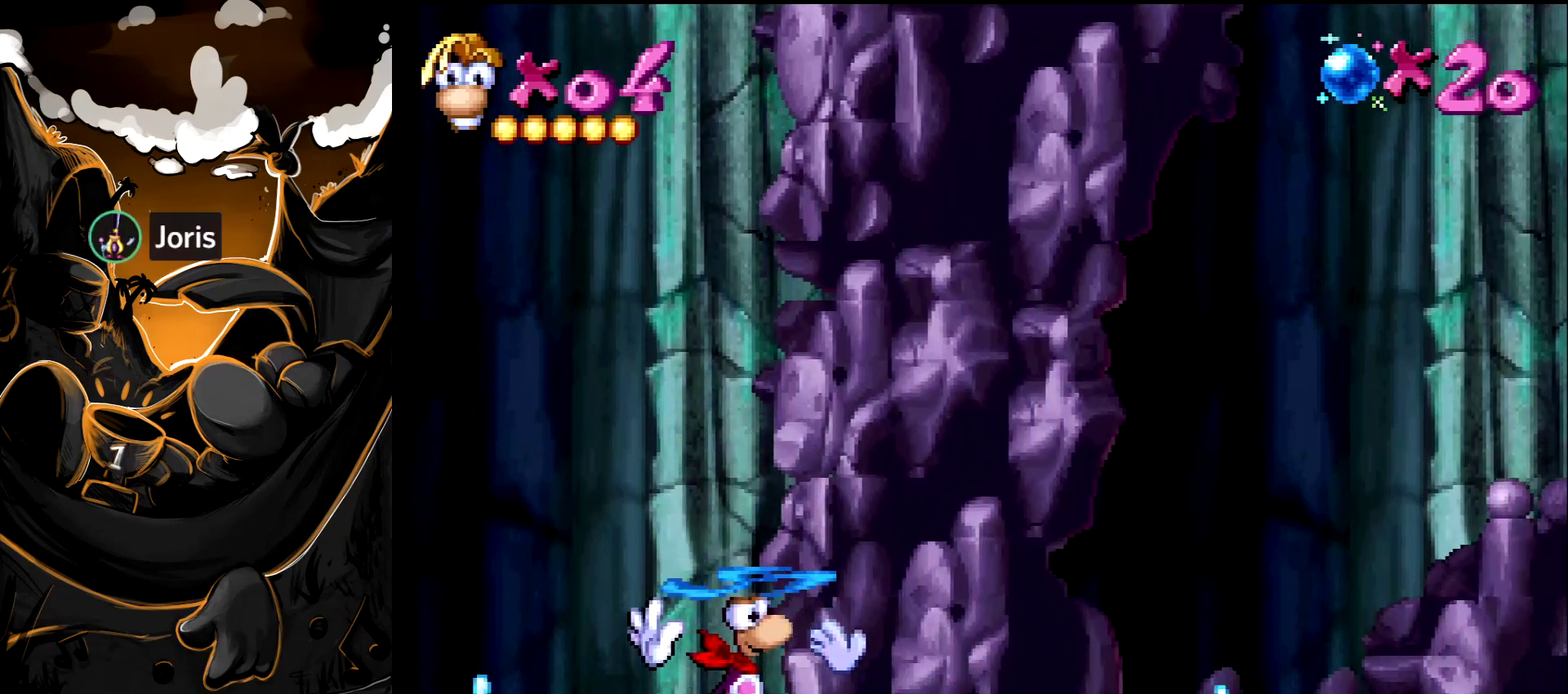
{"buttons": ["DPAD_RIGHT"], "events": []}
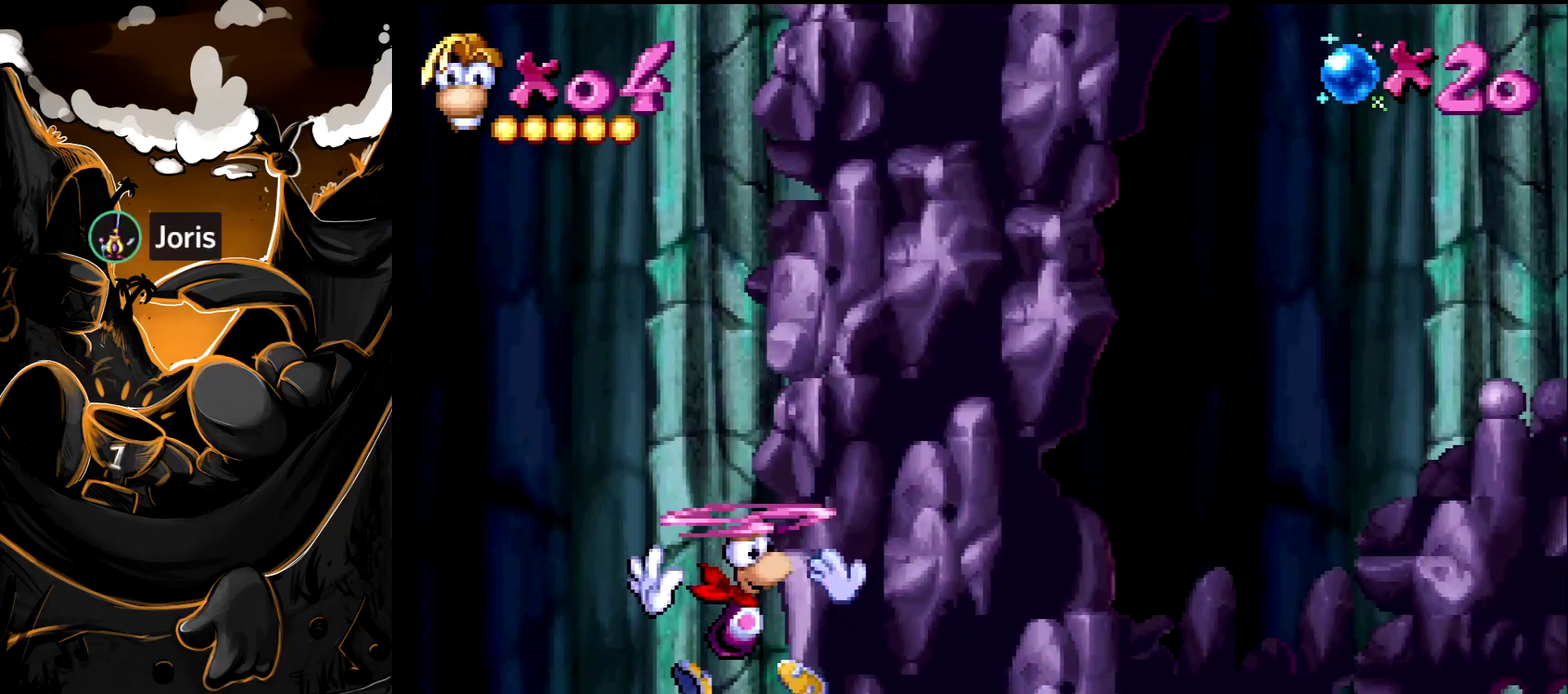
{"buttons": ["DPAD_RIGHT"], "events": []}
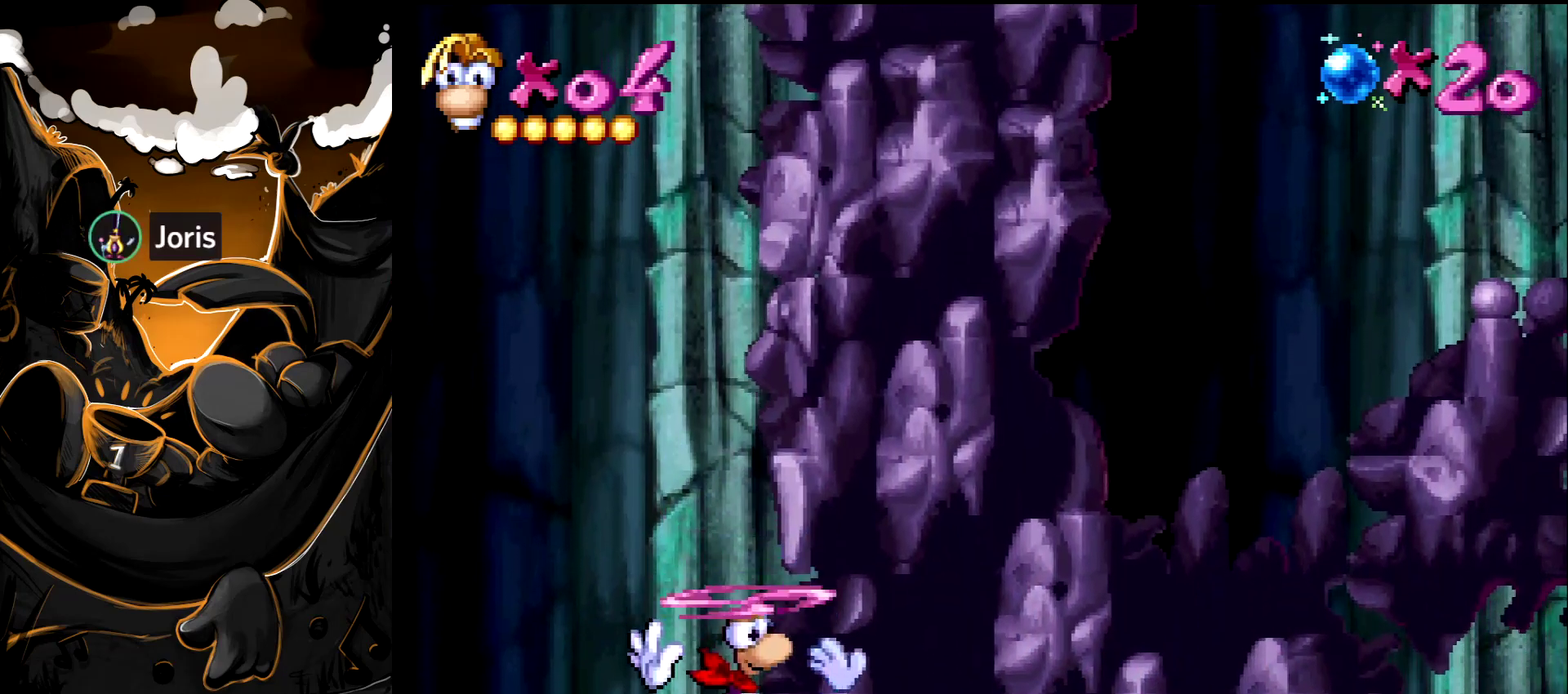
{"buttons": [], "events": [[133, "CROSS", "down"], [133, "DPAD_RIGHT", "up"], [250, "CROSS", "up"]]}
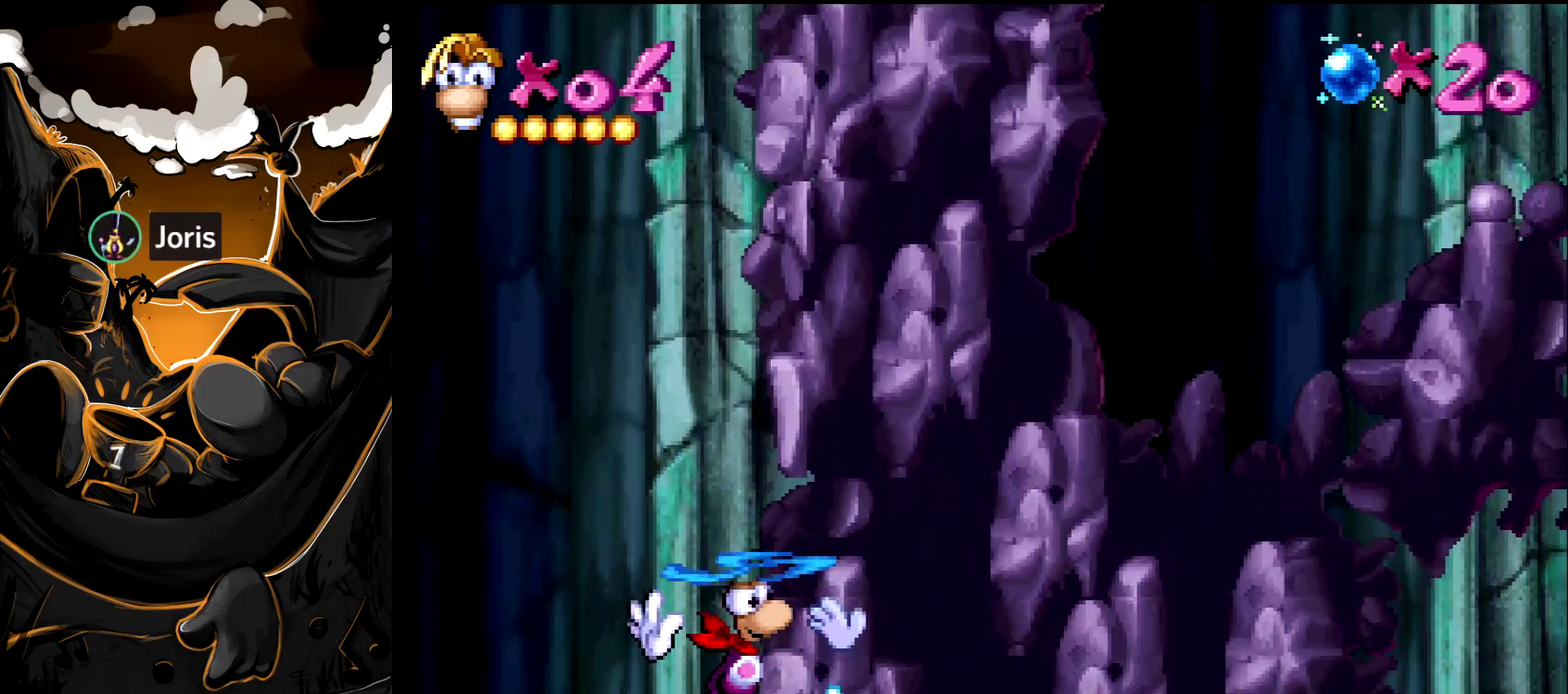
{"buttons": ["CROSS"], "events": [[400, "DPAD_LEFT", "down"], [500, "CROSS", "down"], [500, "DPAD_LEFT", "up"]]}
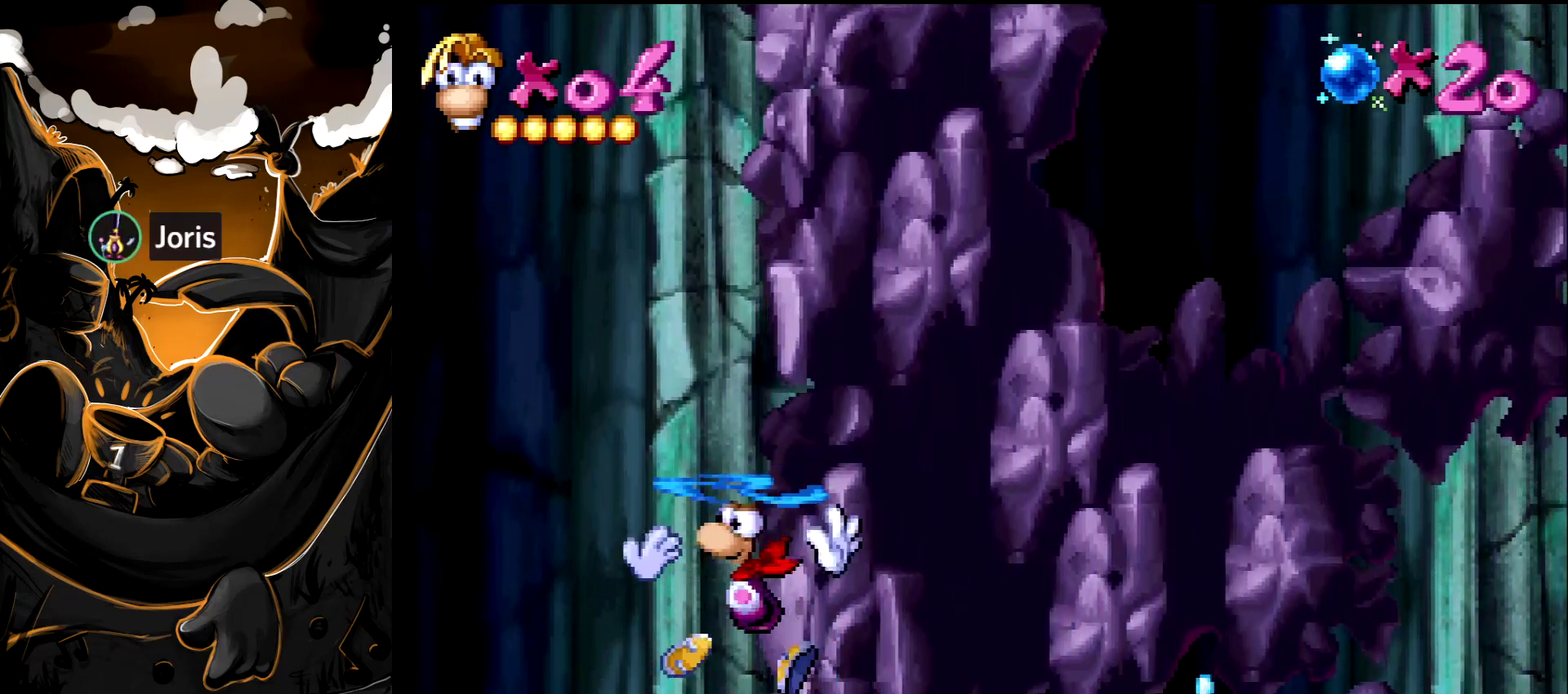
{"buttons": ["SQUARE"], "events": [[133, "CROSS", "up"], [250, "CROSS", "down"], [317, "CROSS", "up"], [433, "SQUARE", "down"]]}
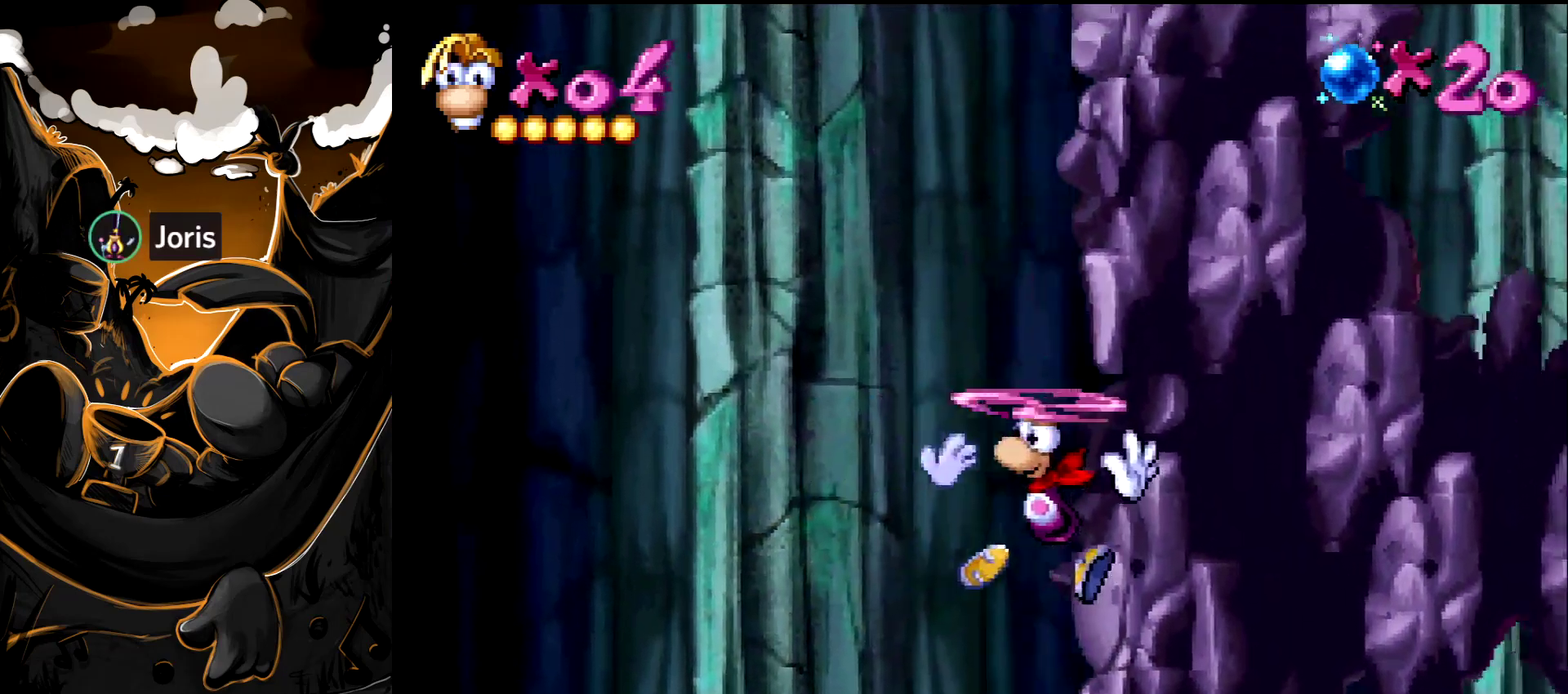
{"buttons": [], "events": [[33, "SQUARE", "up"], [250, "CROSS", "down"], [367, "CROSS", "up"]]}
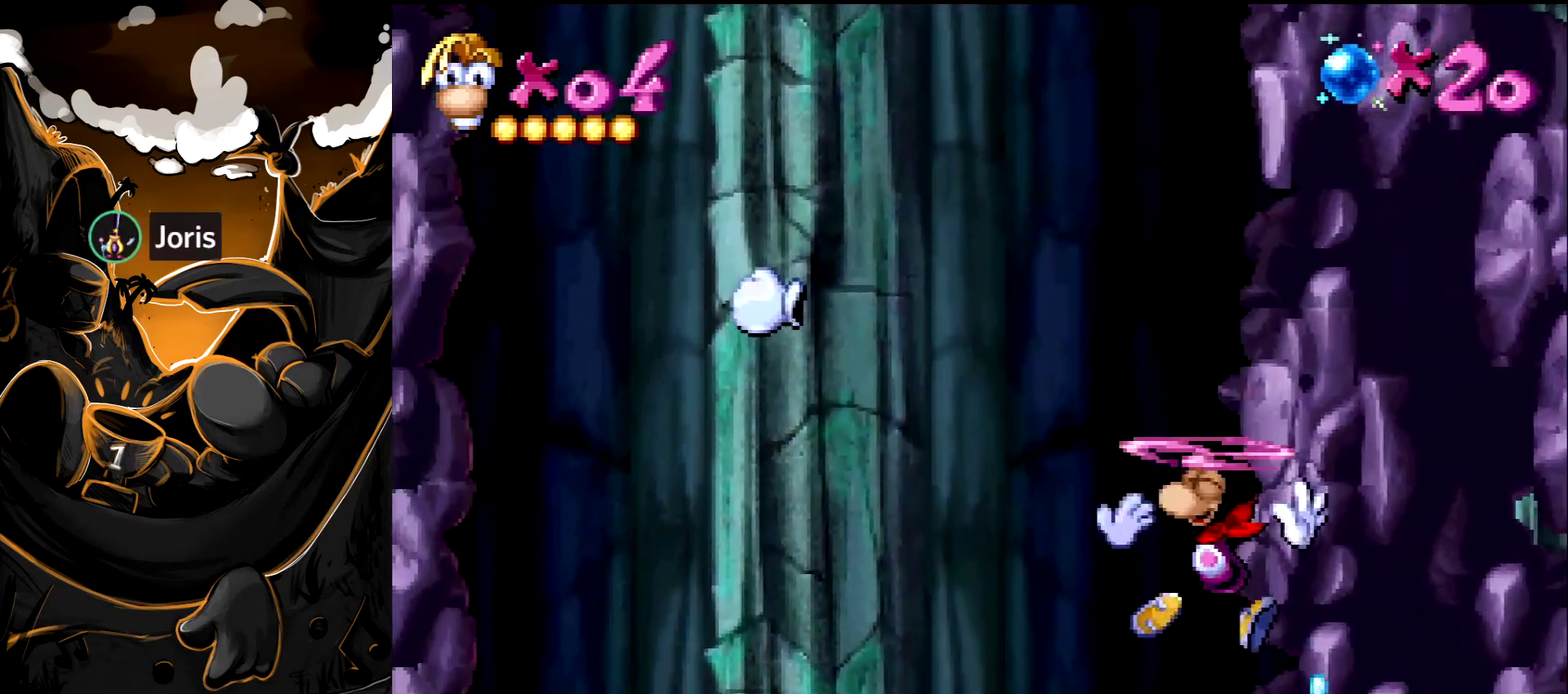
{"buttons": [], "events": [[33, "DPAD_RIGHT", "down"], [150, "DPAD_RIGHT", "up"]]}
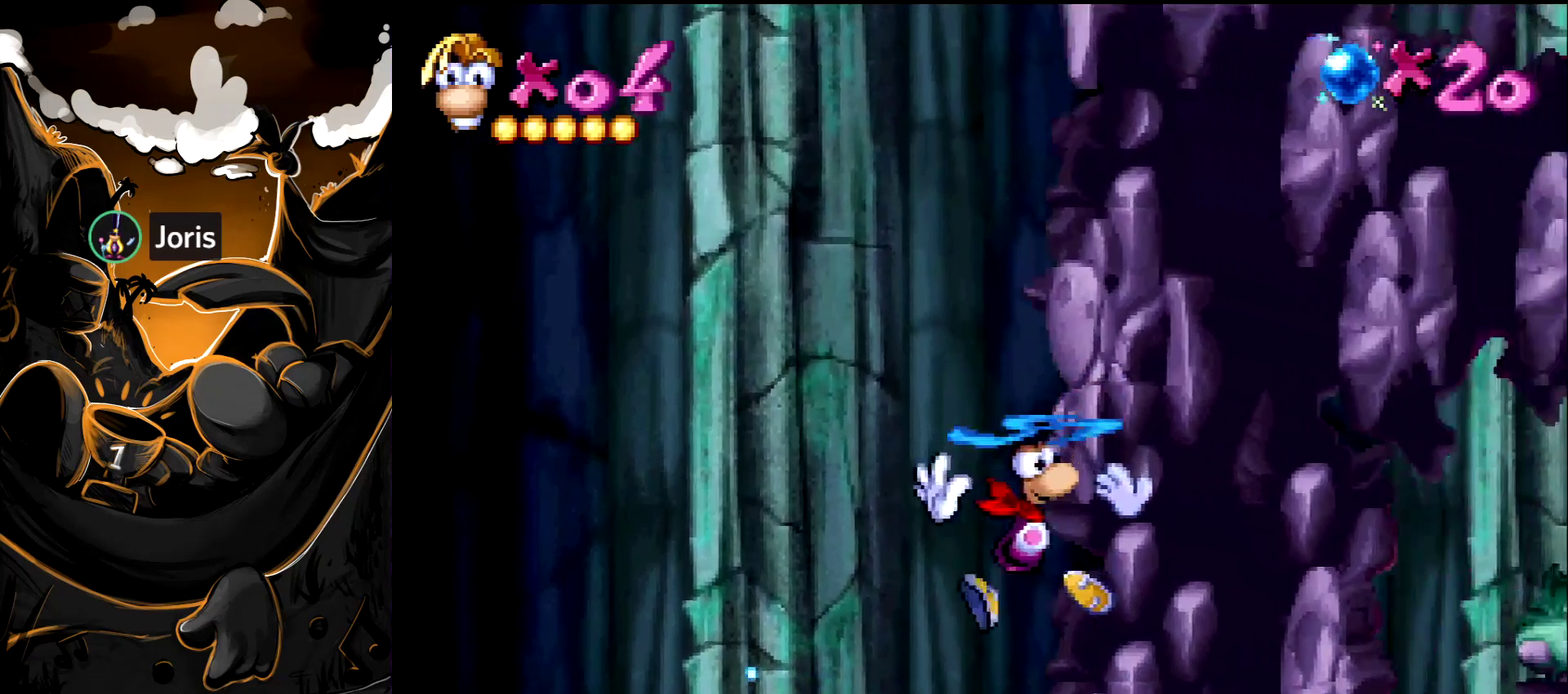
{"buttons": [], "events": []}
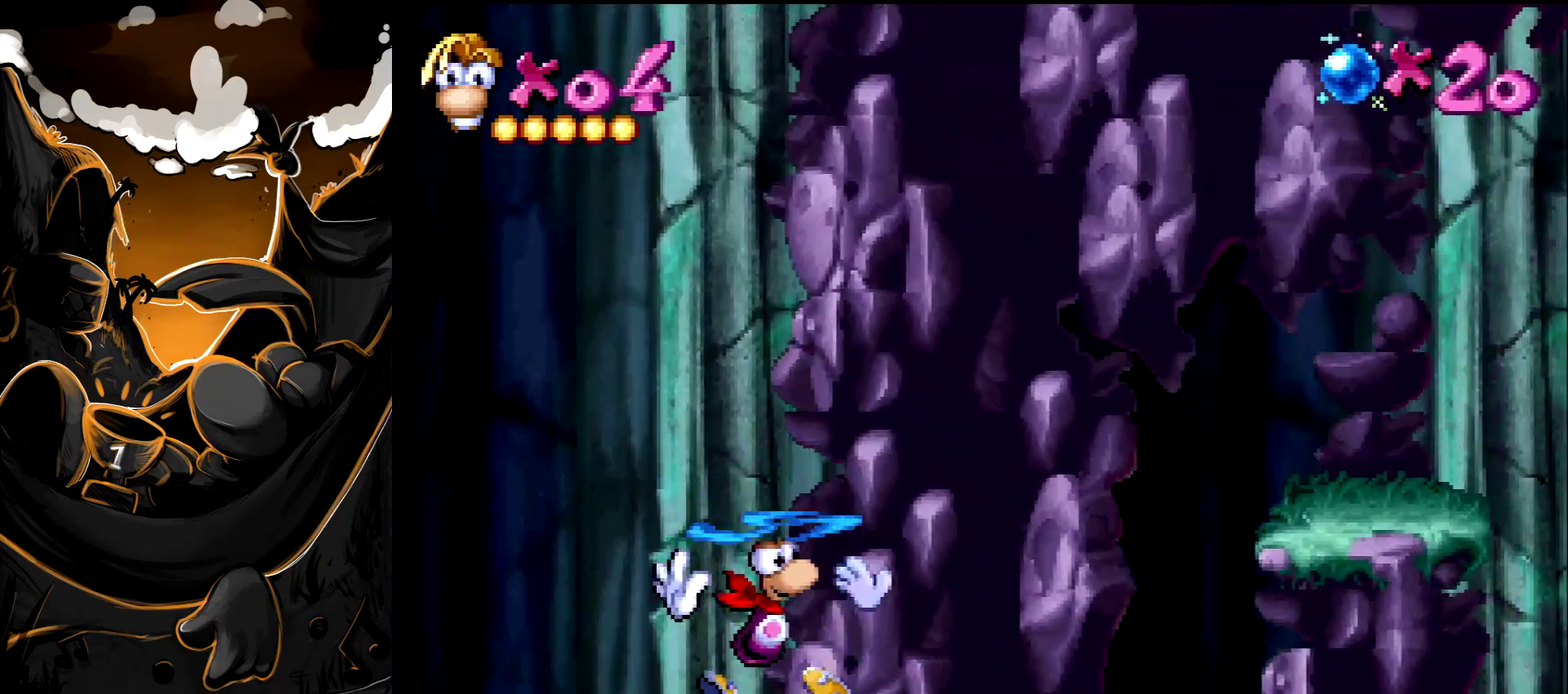
{"buttons": [], "events": [[317, "CROSS", "down"], [433, "CROSS", "up"]]}
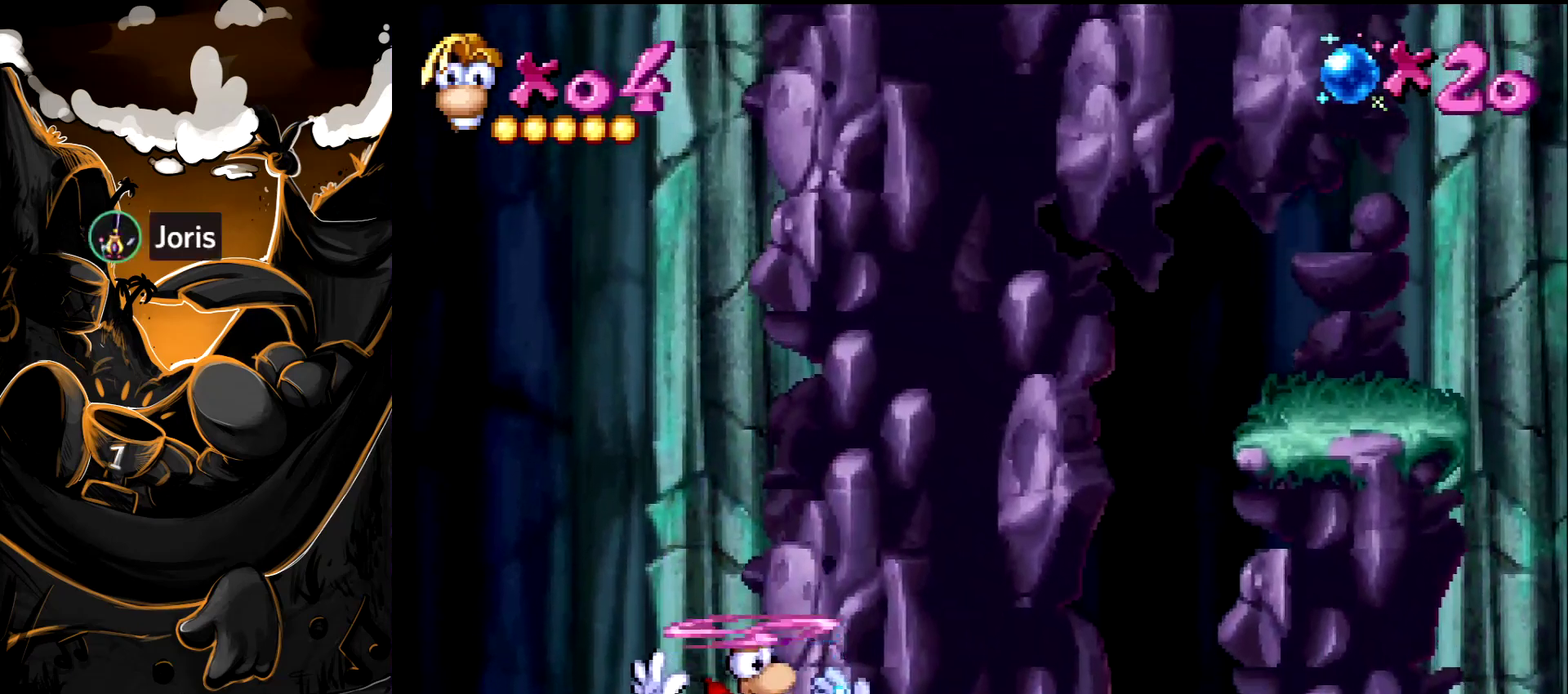
{"buttons": ["DPAD_RIGHT"], "events": [[267, "DPAD_RIGHT", "down"]]}
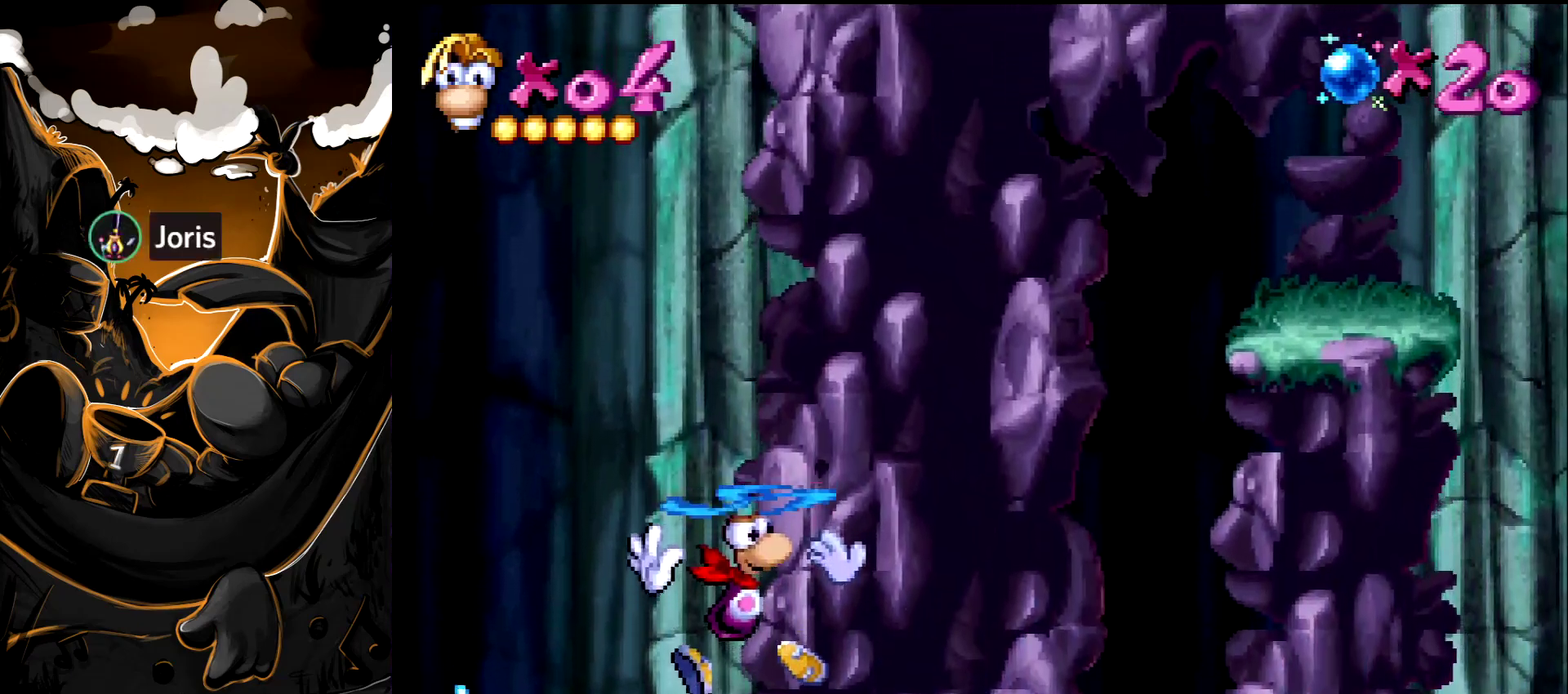
{"buttons": ["DPAD_RIGHT"], "events": []}
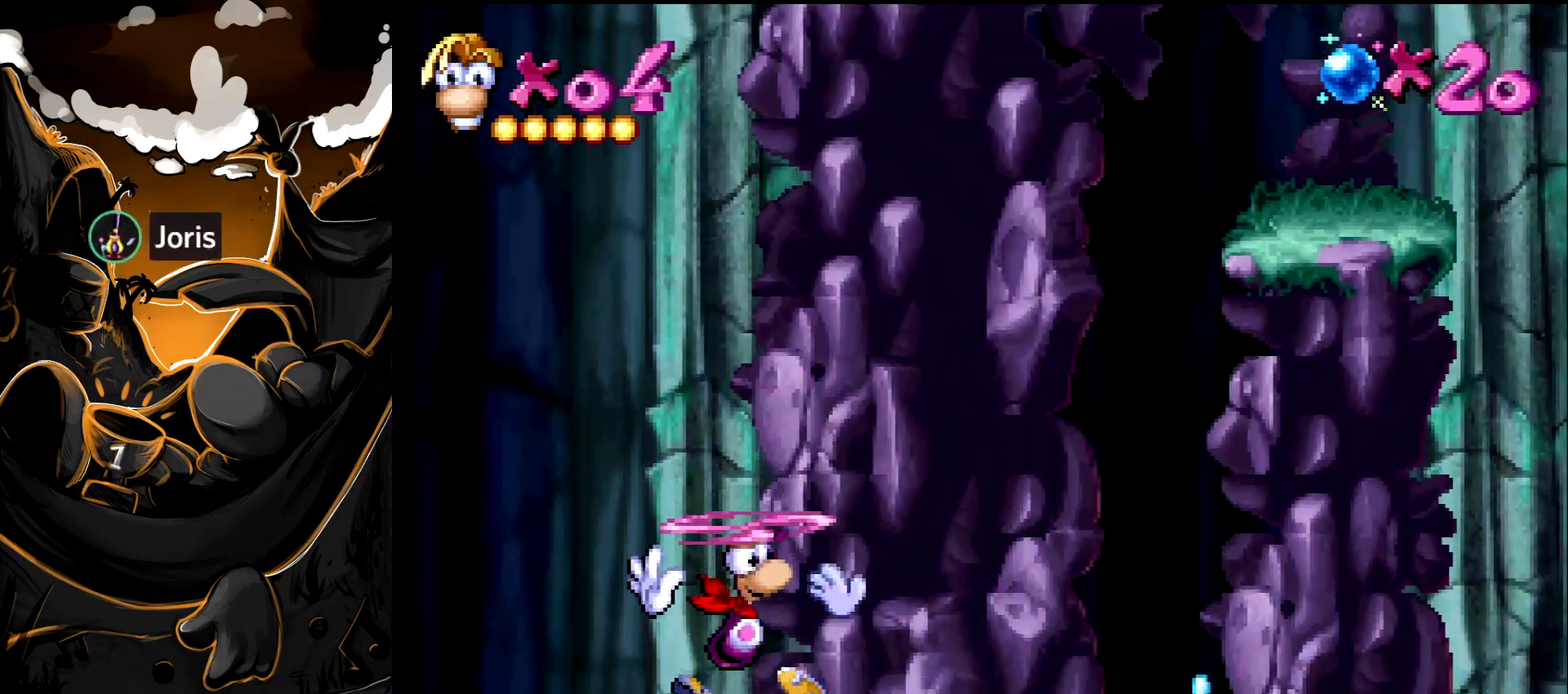
{"buttons": ["DPAD_RIGHT"], "events": []}
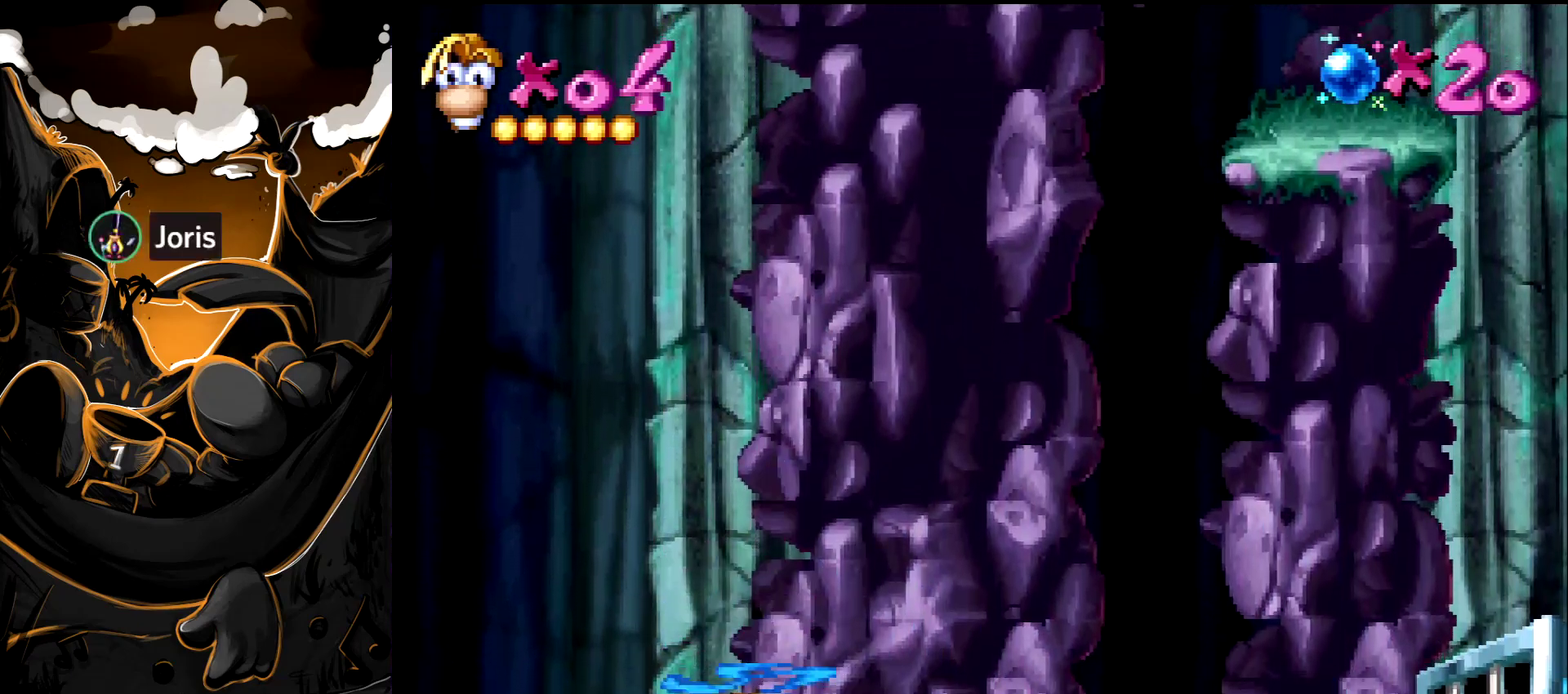
{"buttons": ["DPAD_RIGHT"], "events": []}
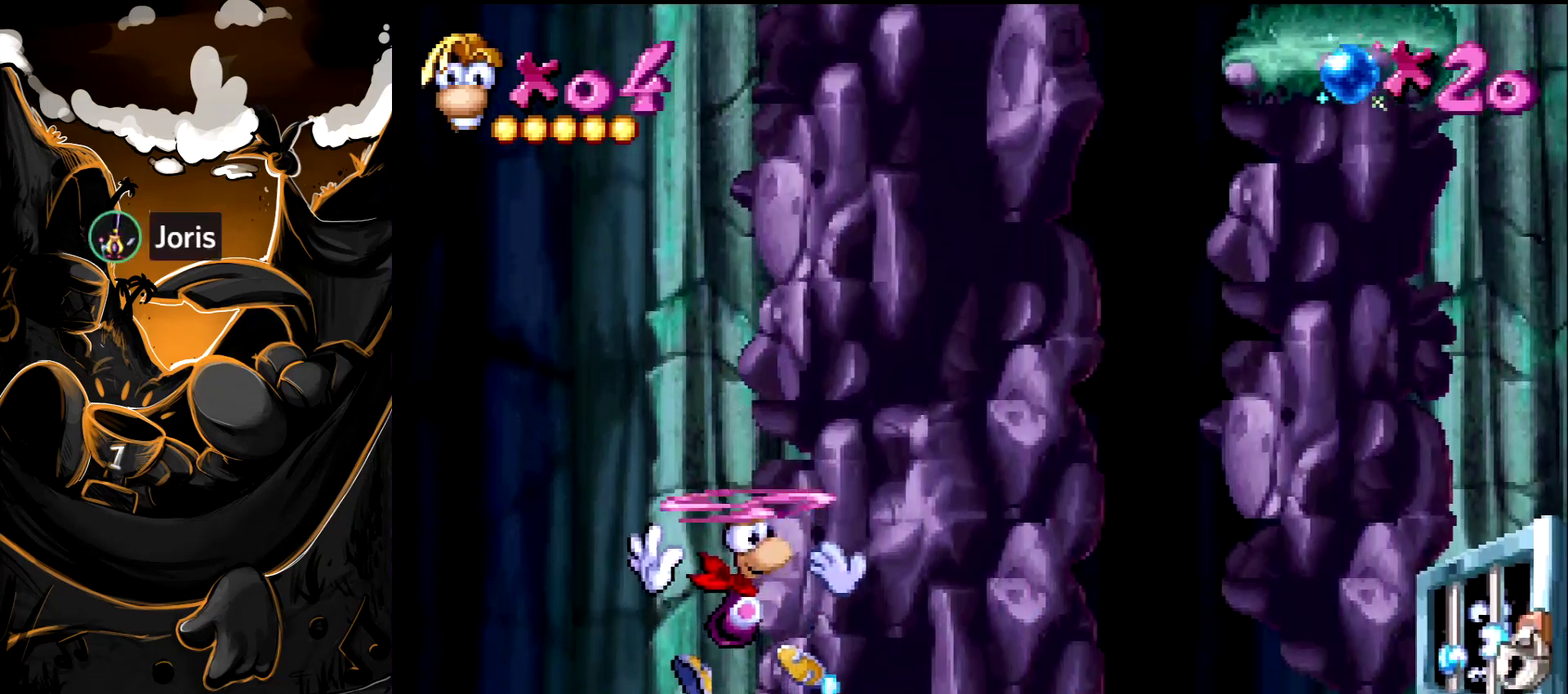
{"buttons": ["DPAD_RIGHT"], "events": []}
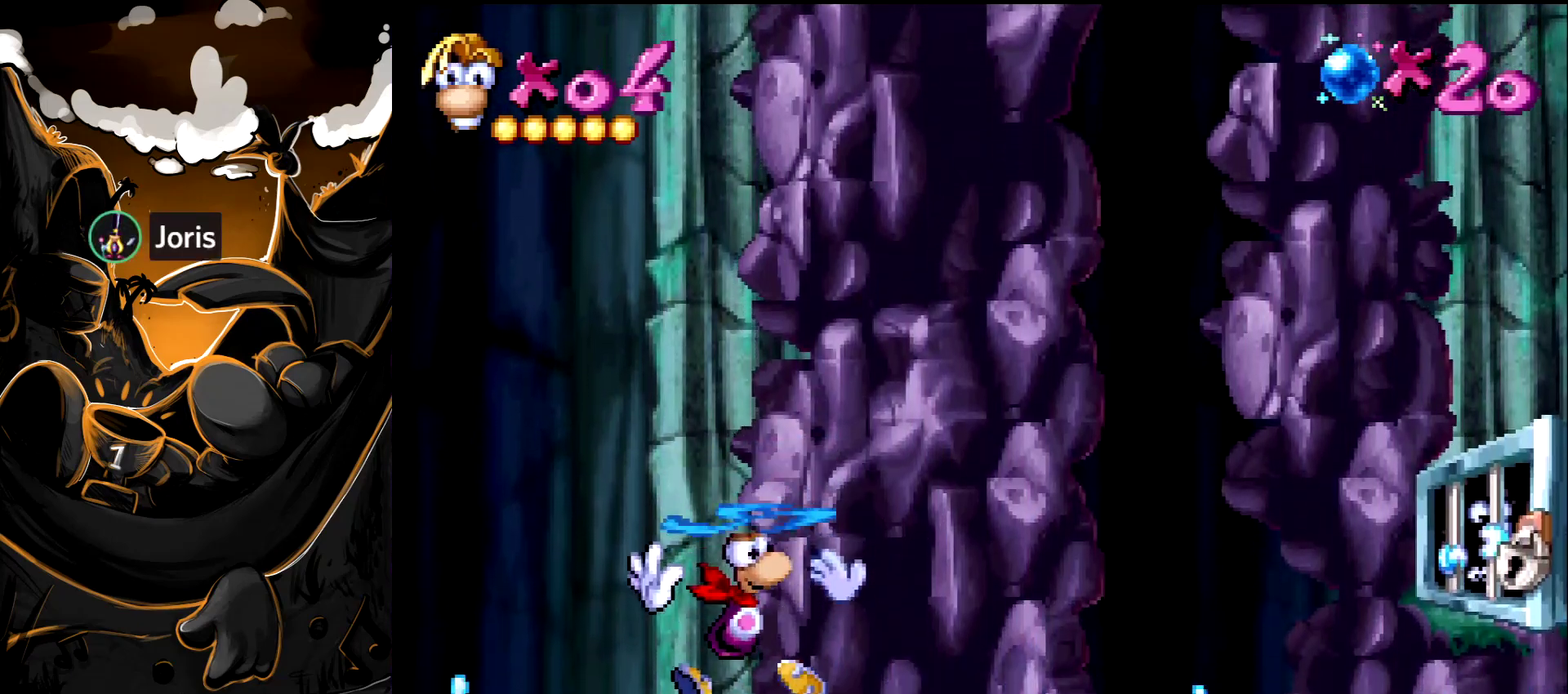
{"buttons": ["CROSS", "DPAD_RIGHT"], "events": [[483, "CROSS", "down"]]}
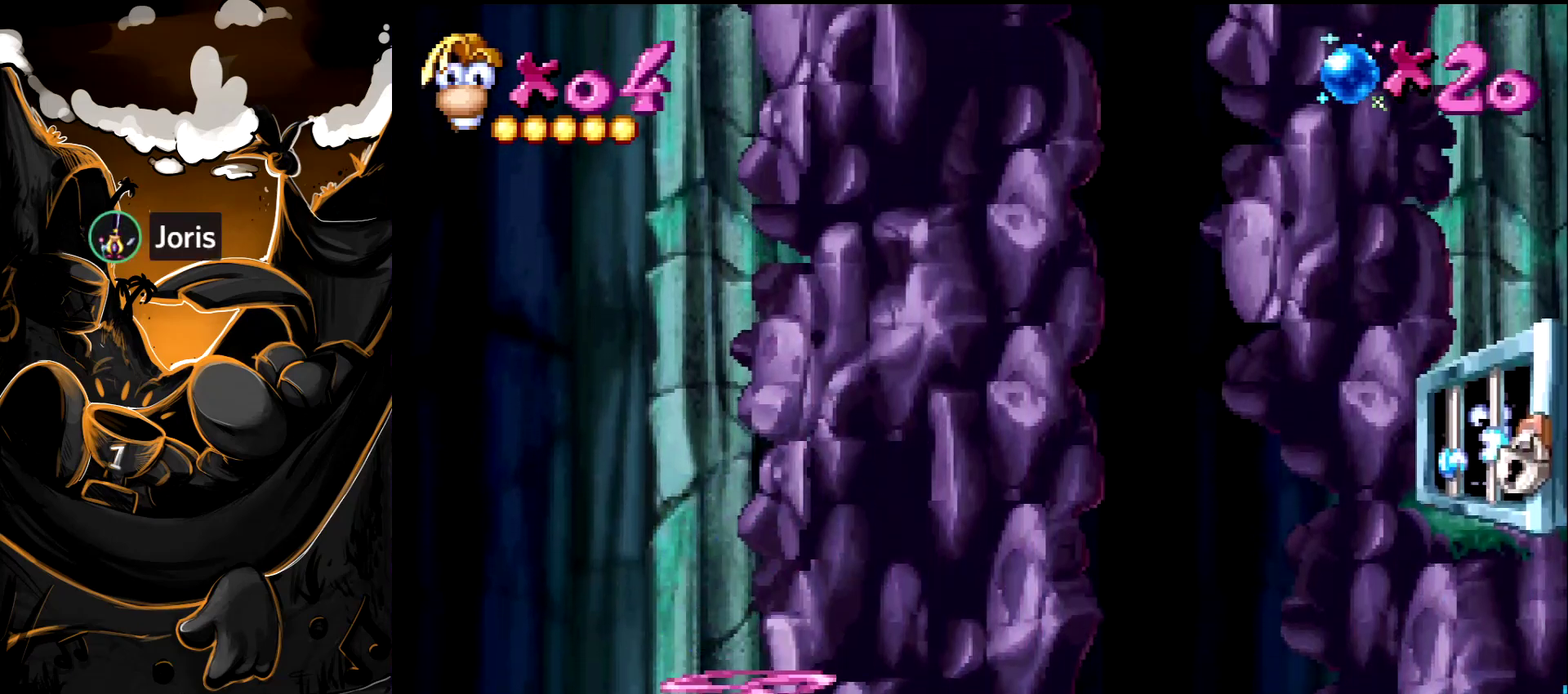
{"buttons": ["DPAD_RIGHT"], "events": [[117, "CROSS", "up"]]}
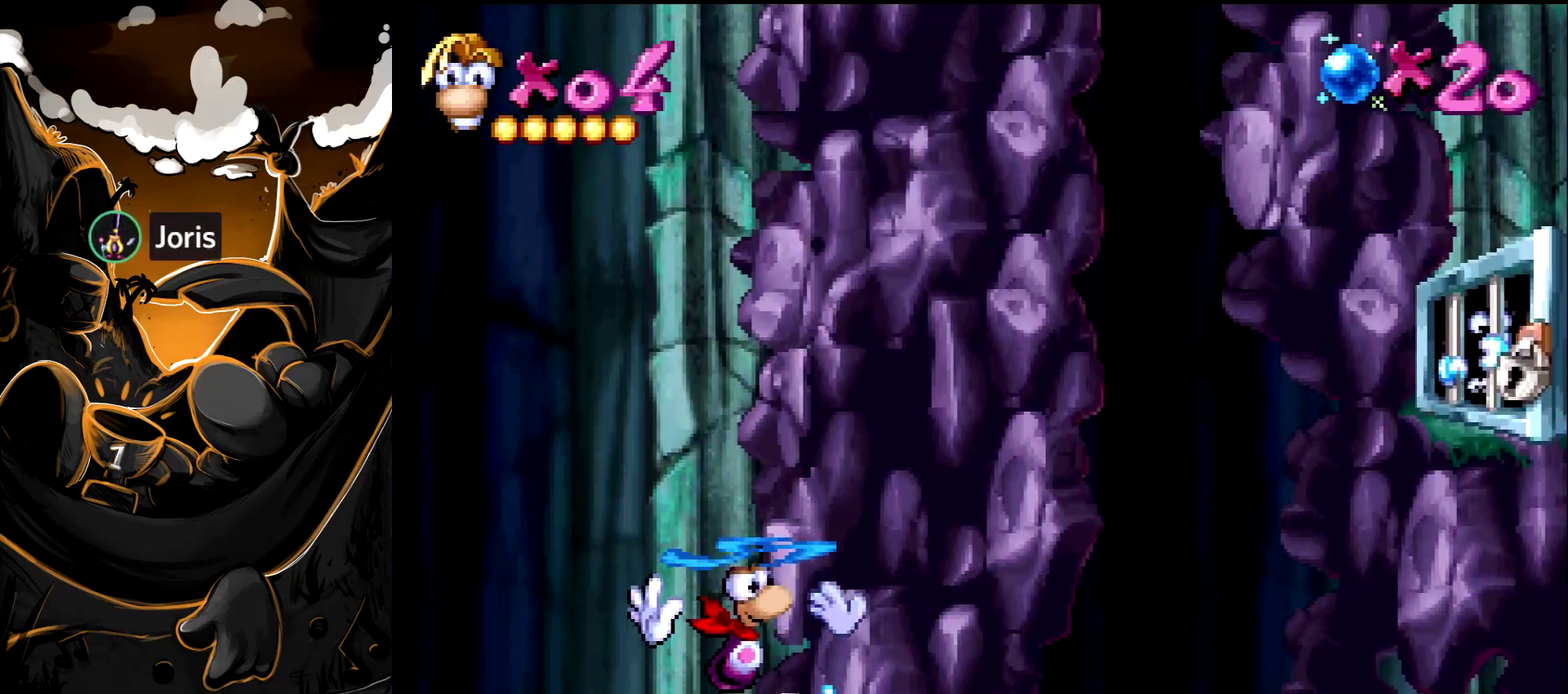
{"buttons": ["DPAD_RIGHT"], "events": []}
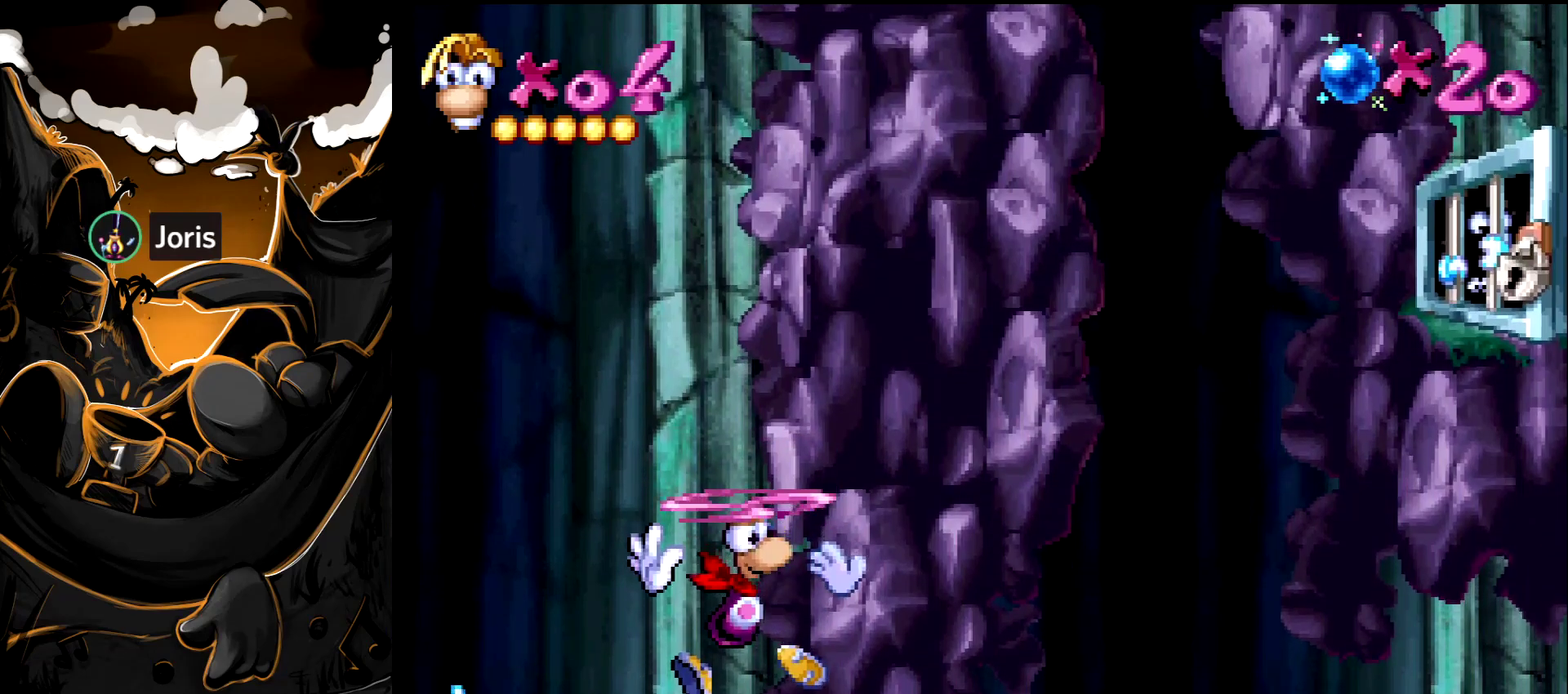
{"buttons": ["DPAD_RIGHT"], "events": []}
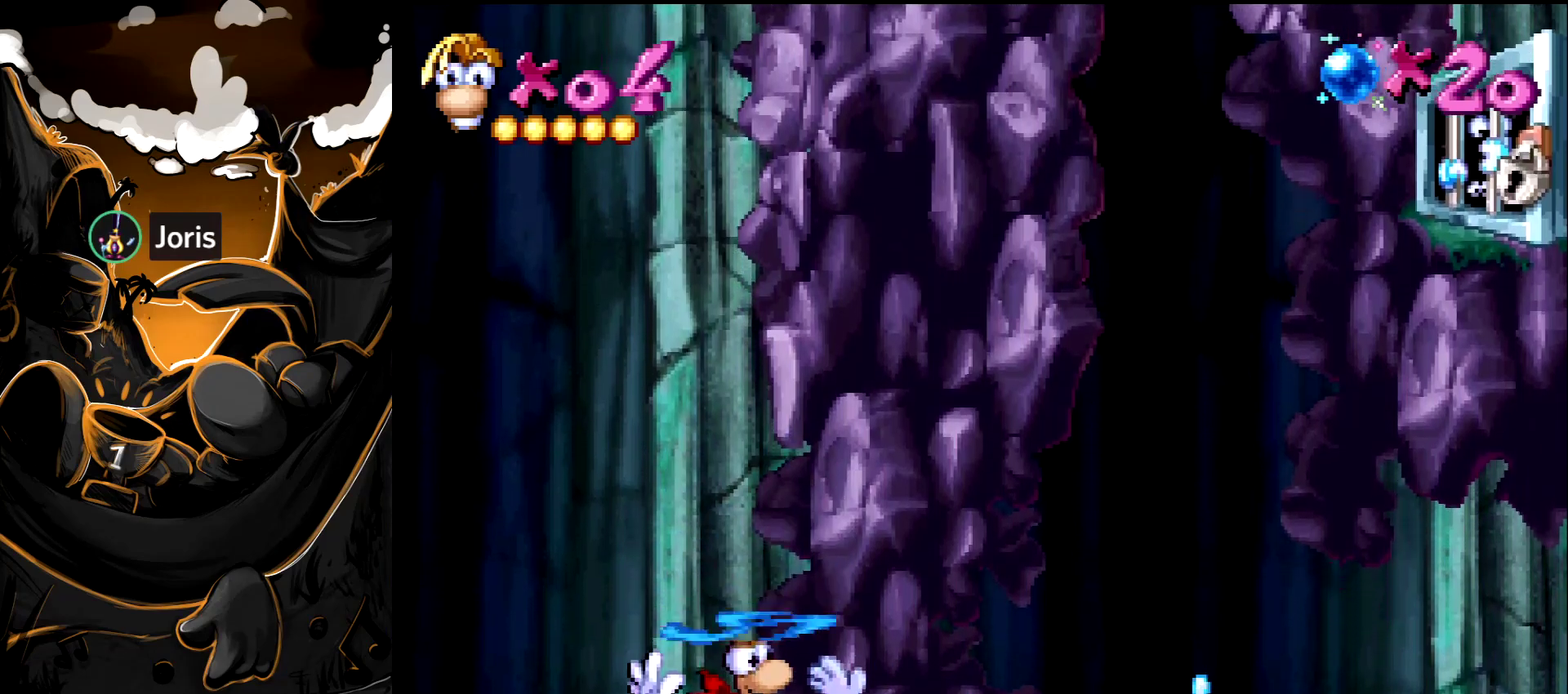
{"buttons": ["DPAD_RIGHT"], "events": [[67, "SQUARE", "down"], [133, "SQUARE", "up"]]}
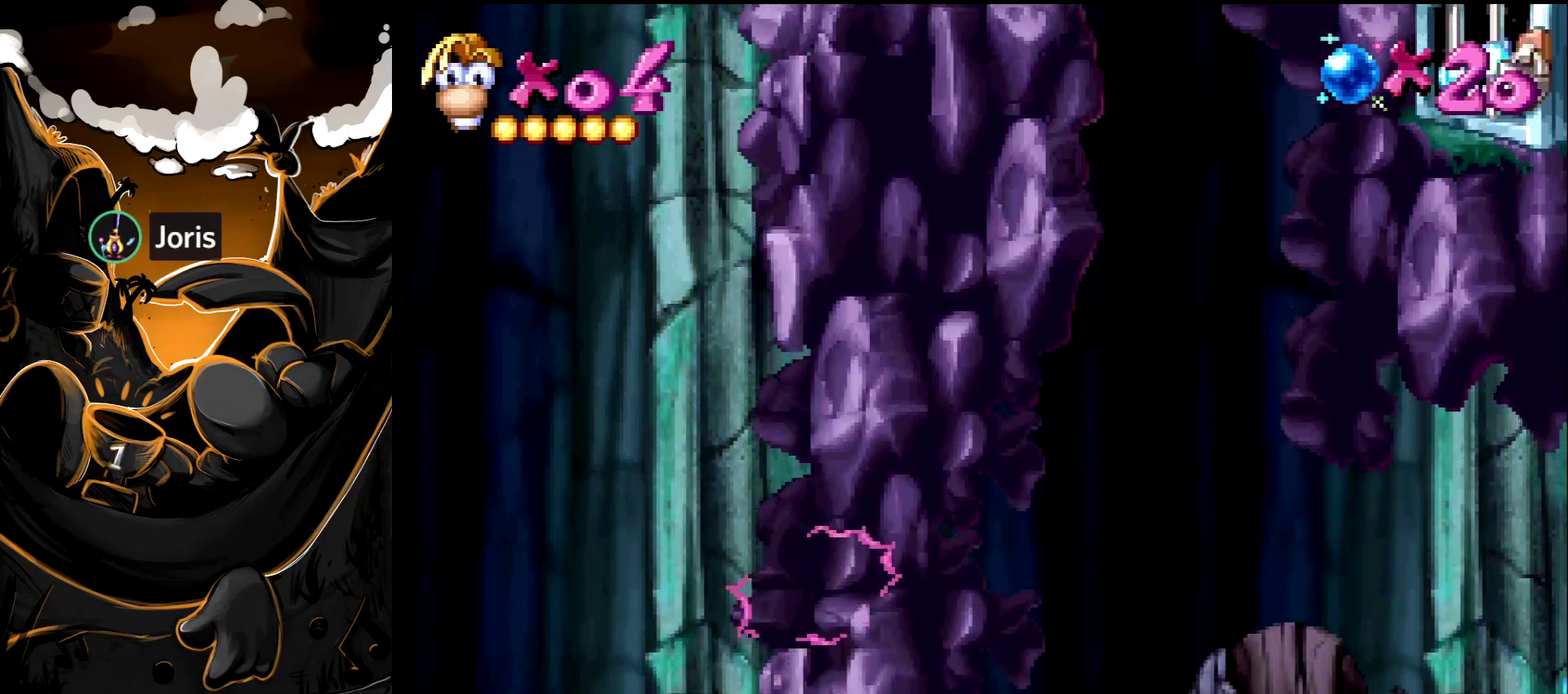
{"buttons": ["DPAD_RIGHT"], "events": []}
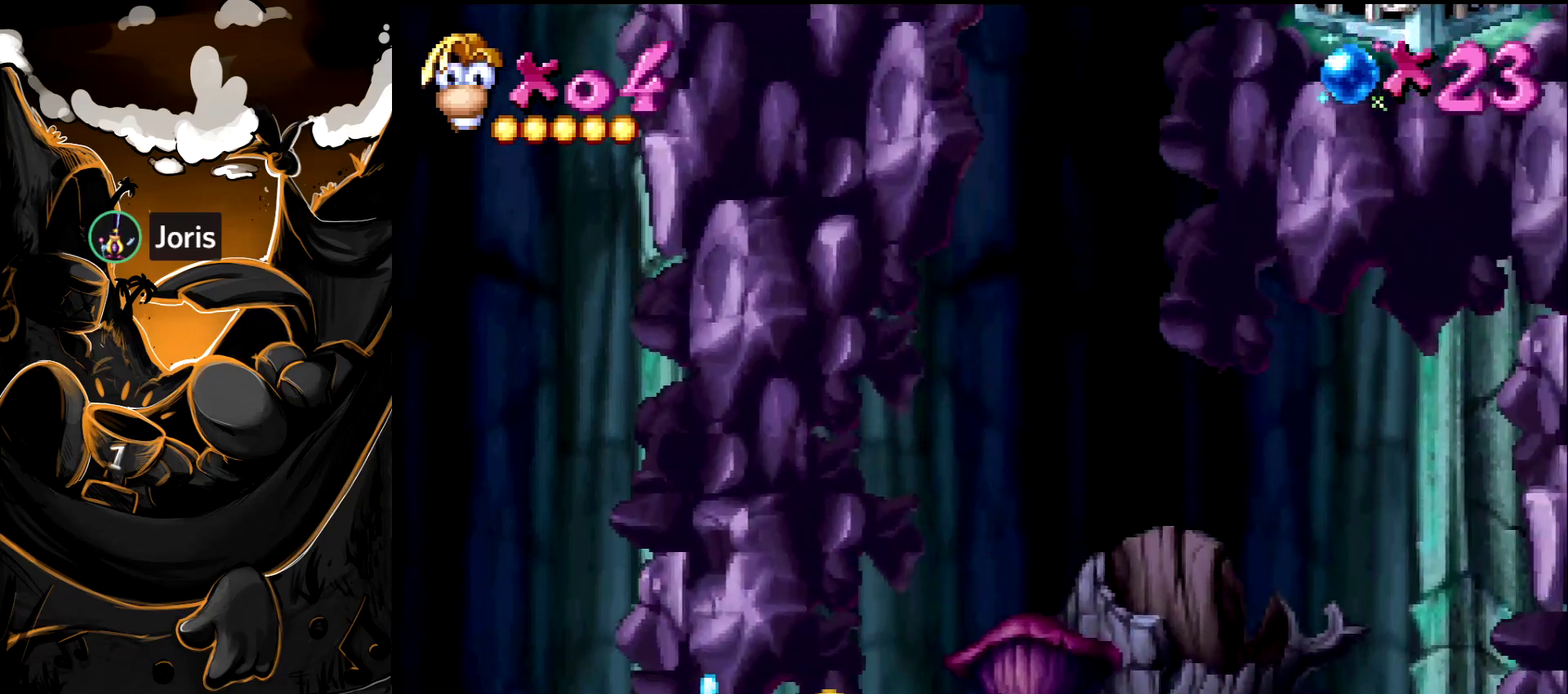
{"buttons": [], "events": [[167, "CROSS", "down"], [300, "CROSS", "up"], [300, "DPAD_RIGHT", "up"]]}
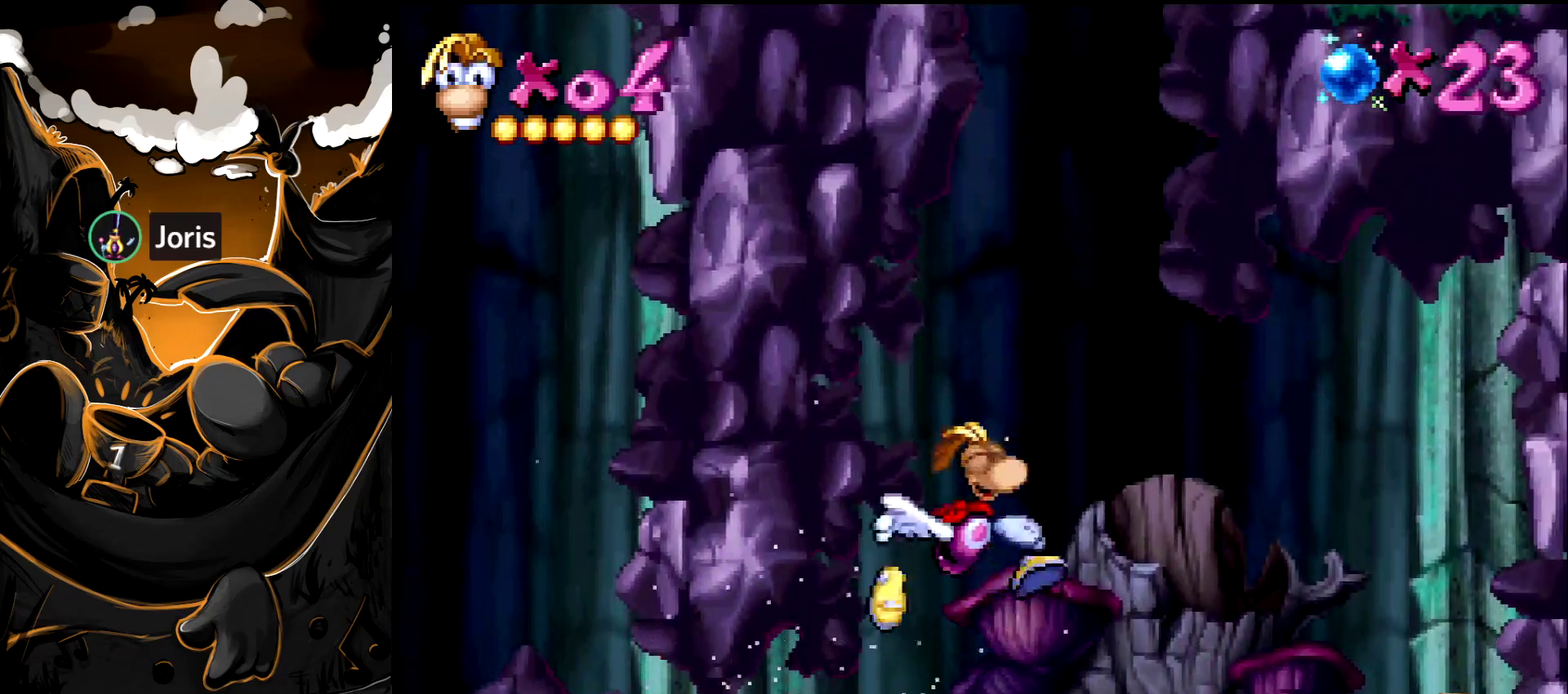
{"buttons": ["CROSS"], "events": [[500, "CROSS", "down"]]}
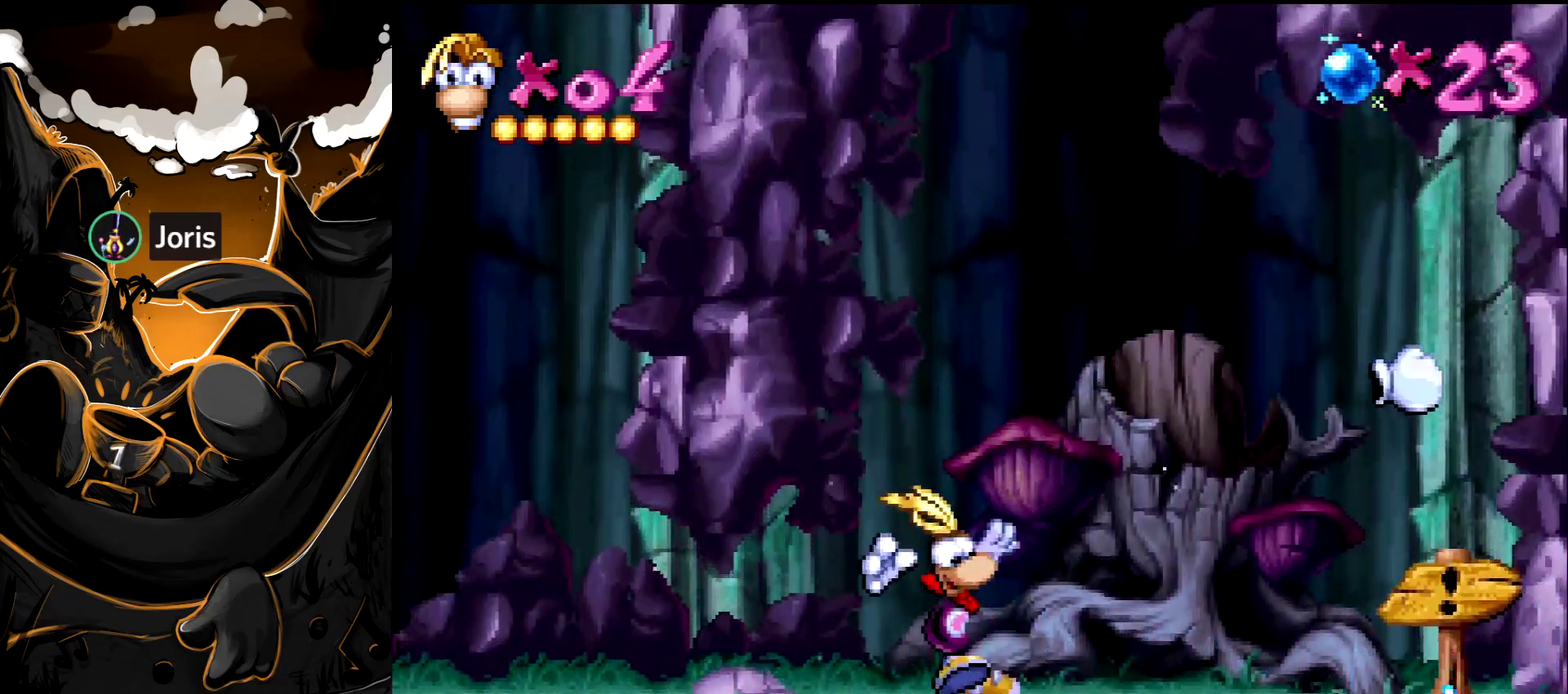
{"buttons": ["CROSS"], "events": [[183, "CROSS", "up"], [433, "CROSS", "down"]]}